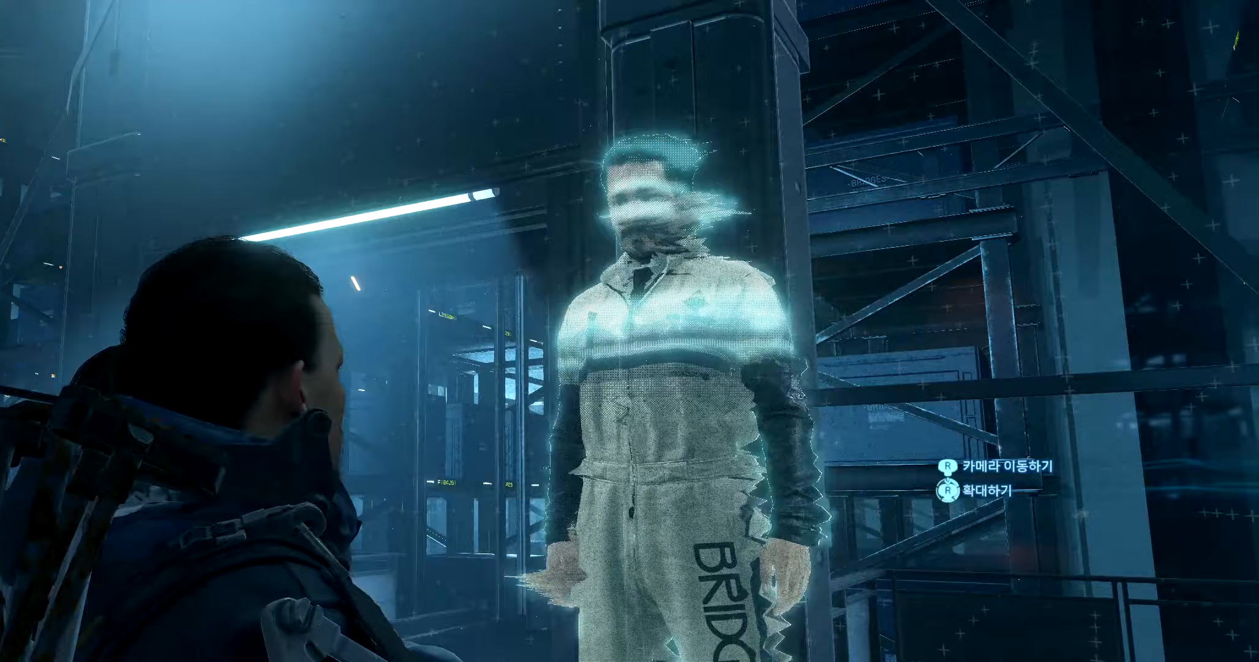
Gameplay with a controller (Xbox layout); each line is a JSON object with the inputs held at the frame after it (dt_ms = milliseconds from this image to that frame). "events" lists button and stick changes between this image and that frame as [ms after this image, input, new state], when the widget could be followed in between. Not read: DPAD_DOWN DPAD_LEFT DPAD_RIGHT DPAD_UP L3 R2 R3 other_buttons right_stick.
{"dt_ms": 267, "buttons": ["A"], "left_stick": "center", "events": [[33, "A", "up"], [150, "A", "down"], [200, "A", "up"], [267, "A", "down"]]}
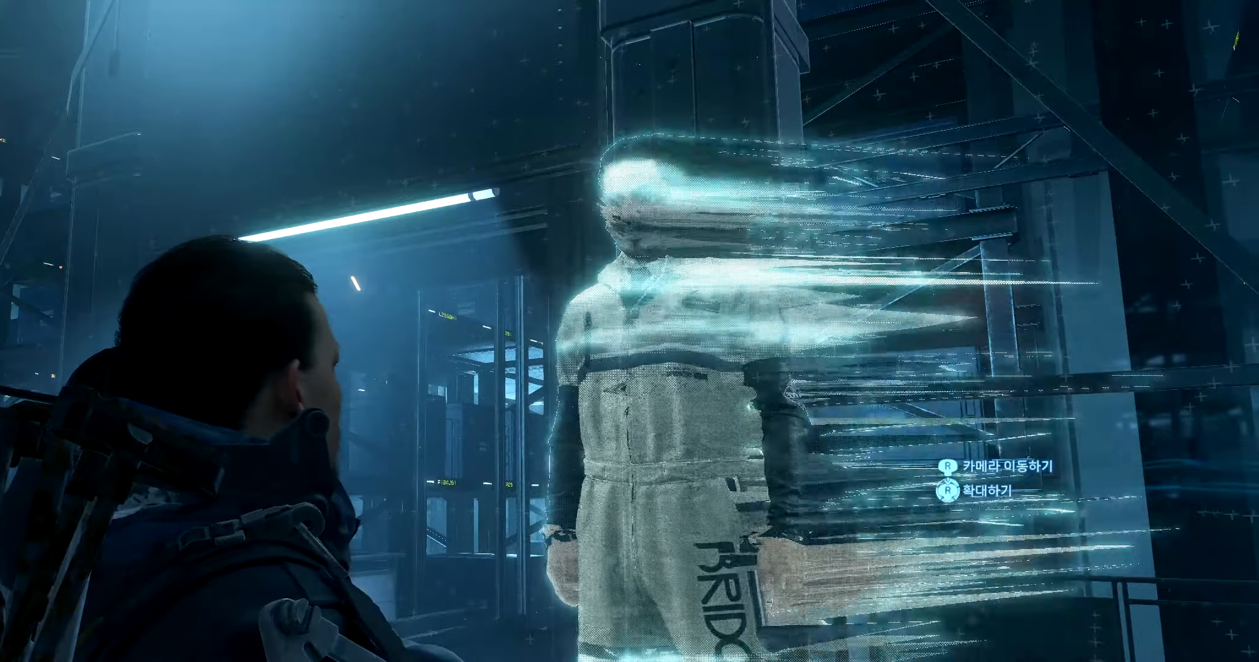
{"dt_ms": 500, "buttons": [], "left_stick": "center", "events": [[100, "A", "up"]]}
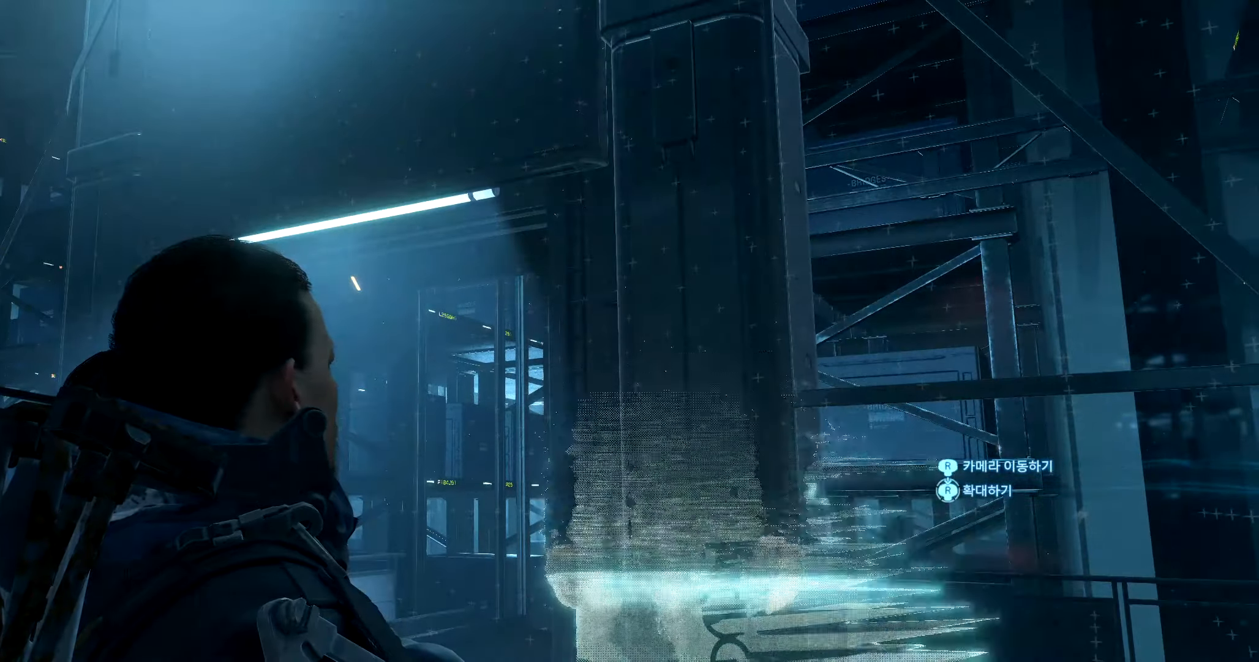
{"dt_ms": 500, "buttons": [], "left_stick": "center", "events": []}
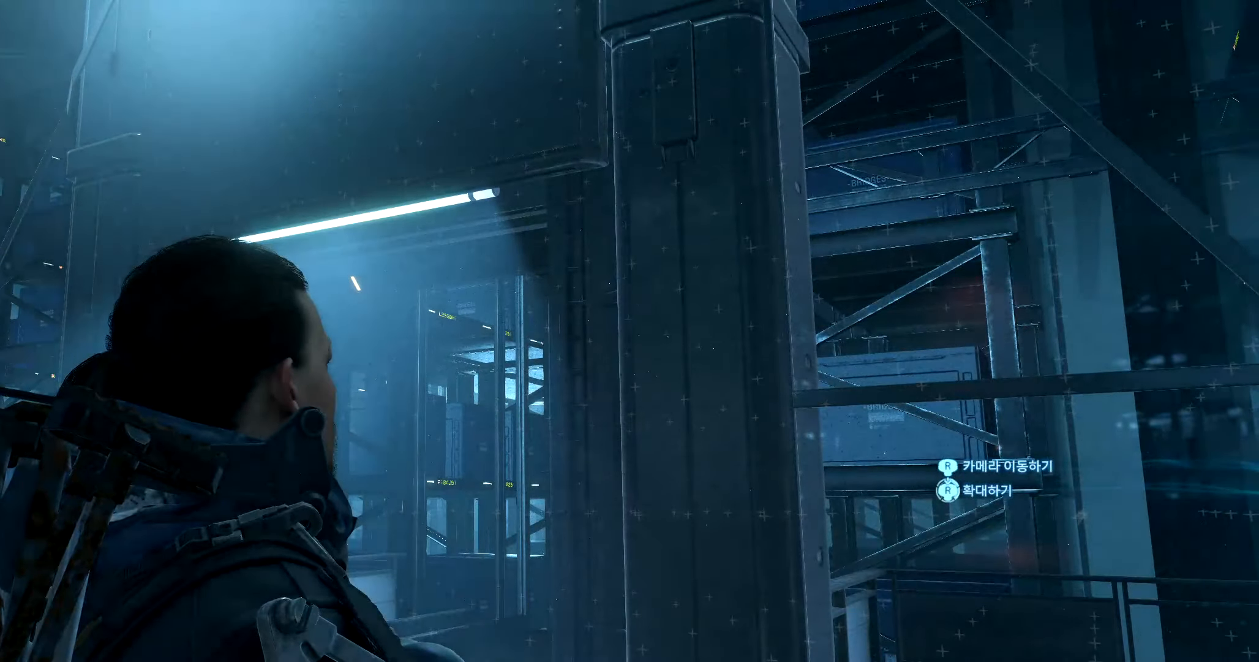
{"dt_ms": 500, "buttons": [], "left_stick": "center", "events": []}
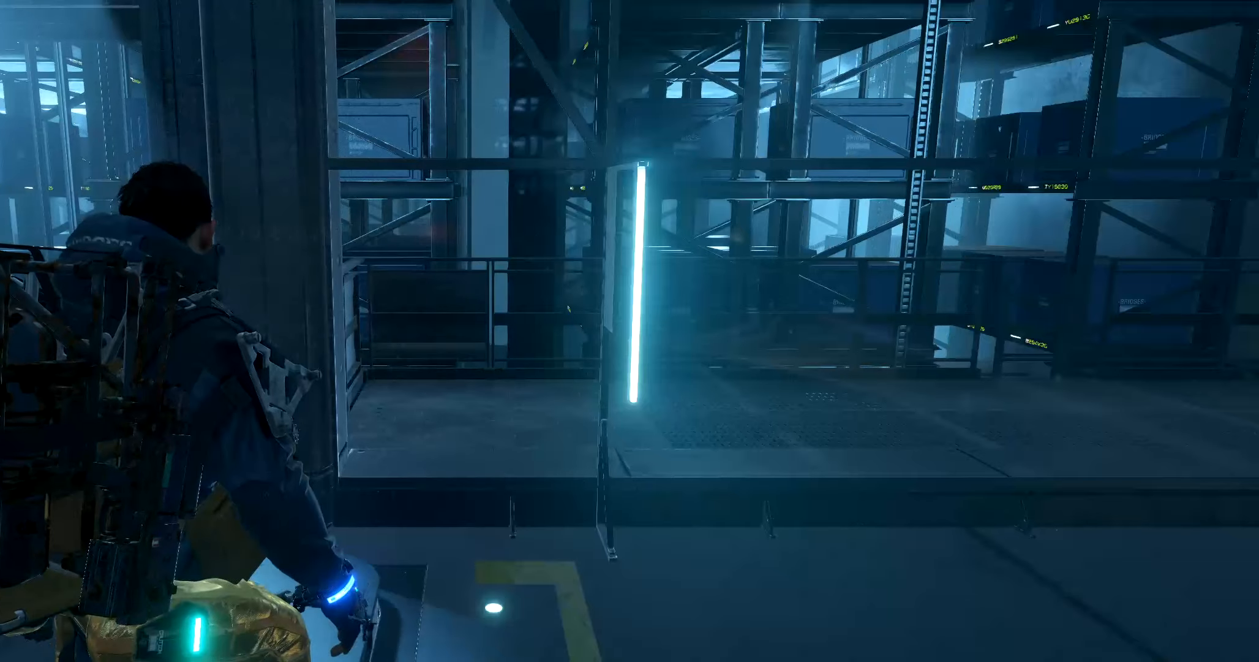
{"dt_ms": 500, "buttons": [], "left_stick": "center", "events": []}
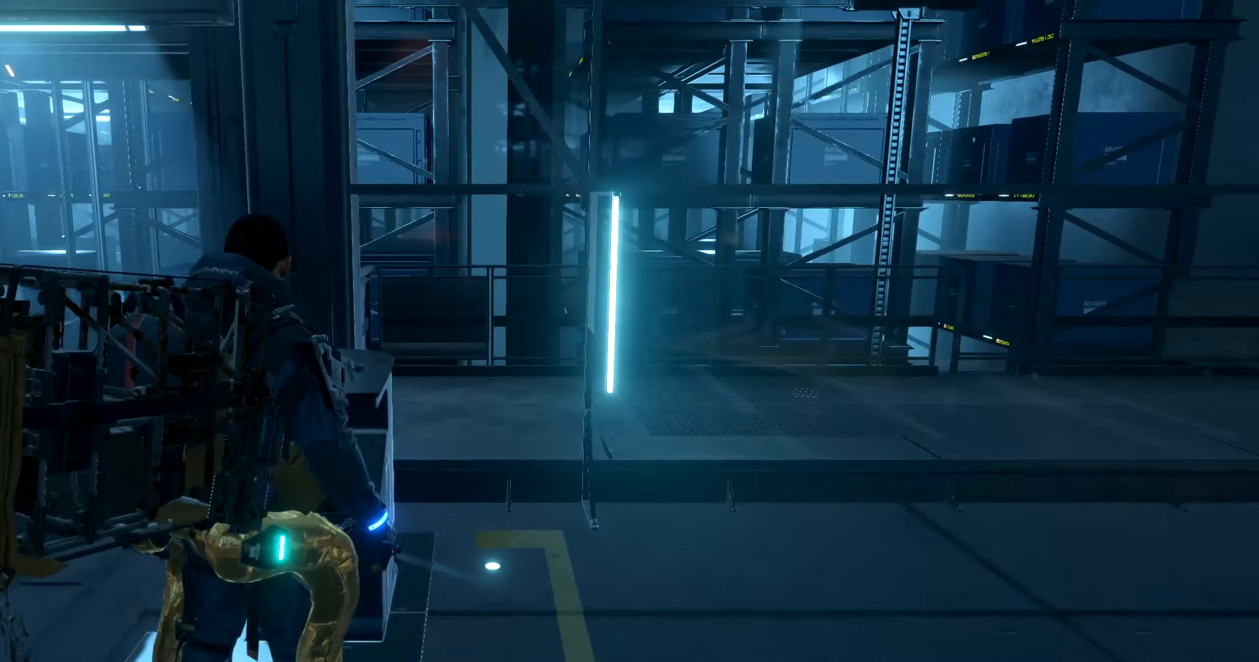
{"dt_ms": 500, "buttons": [], "left_stick": "center"}
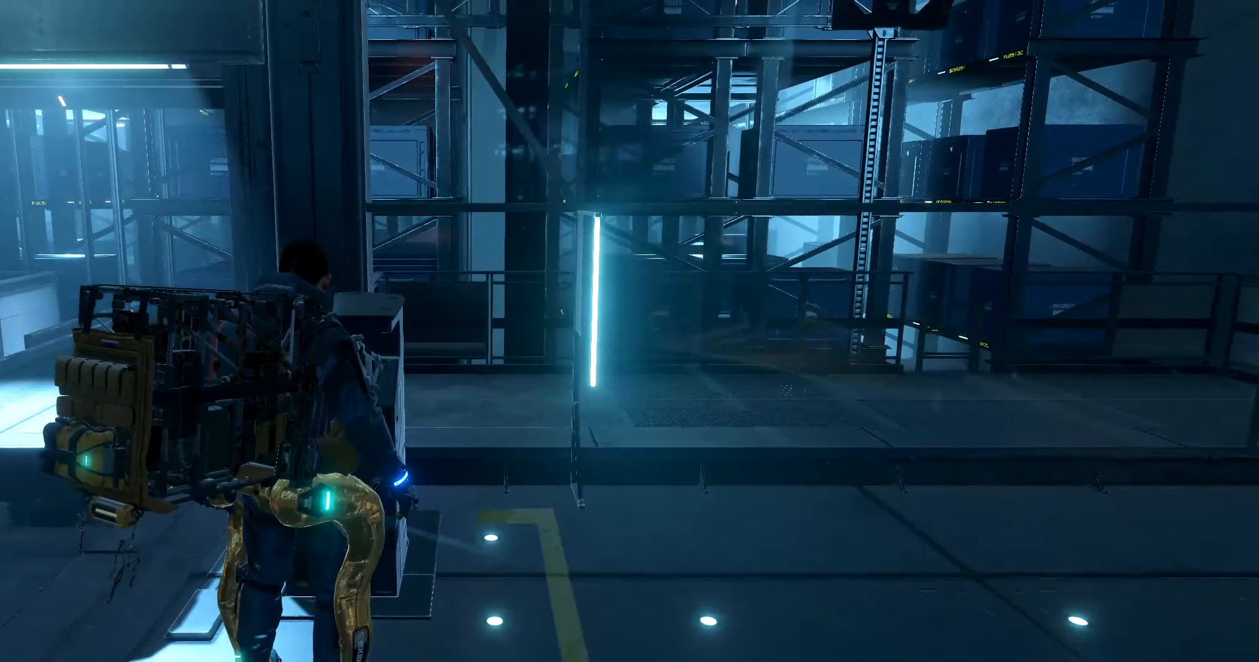
{"dt_ms": 500, "buttons": [], "left_stick": "center", "events": []}
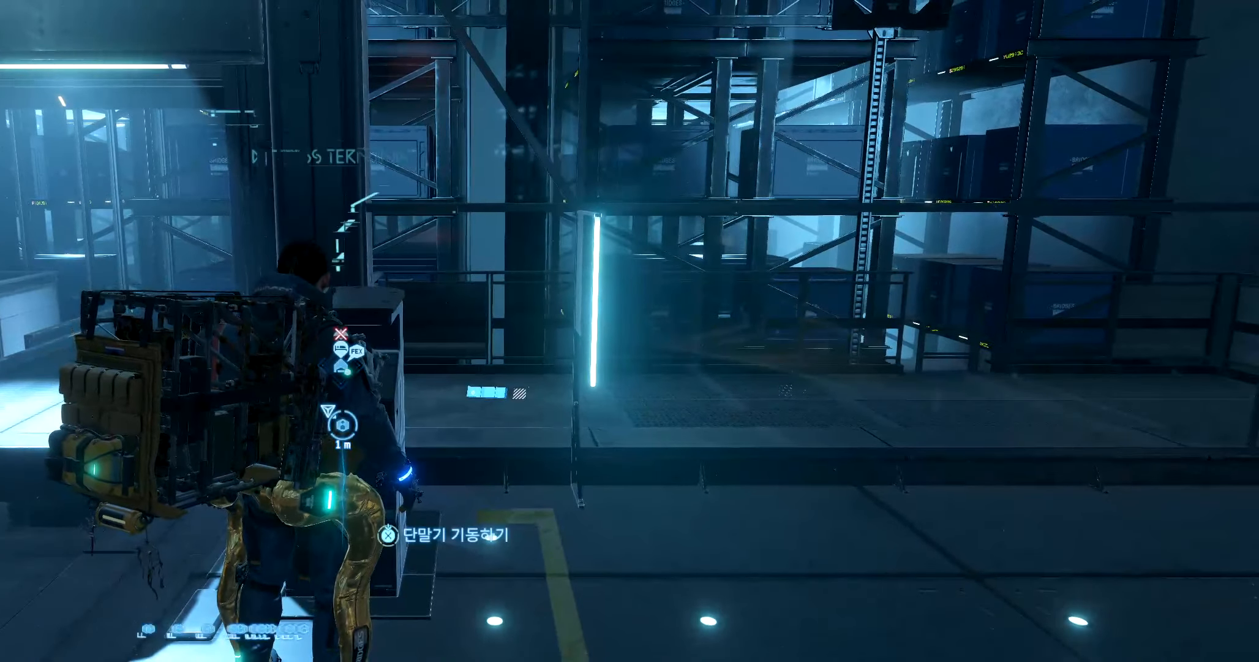
{"dt_ms": 500, "buttons": [], "left_stick": "center", "events": []}
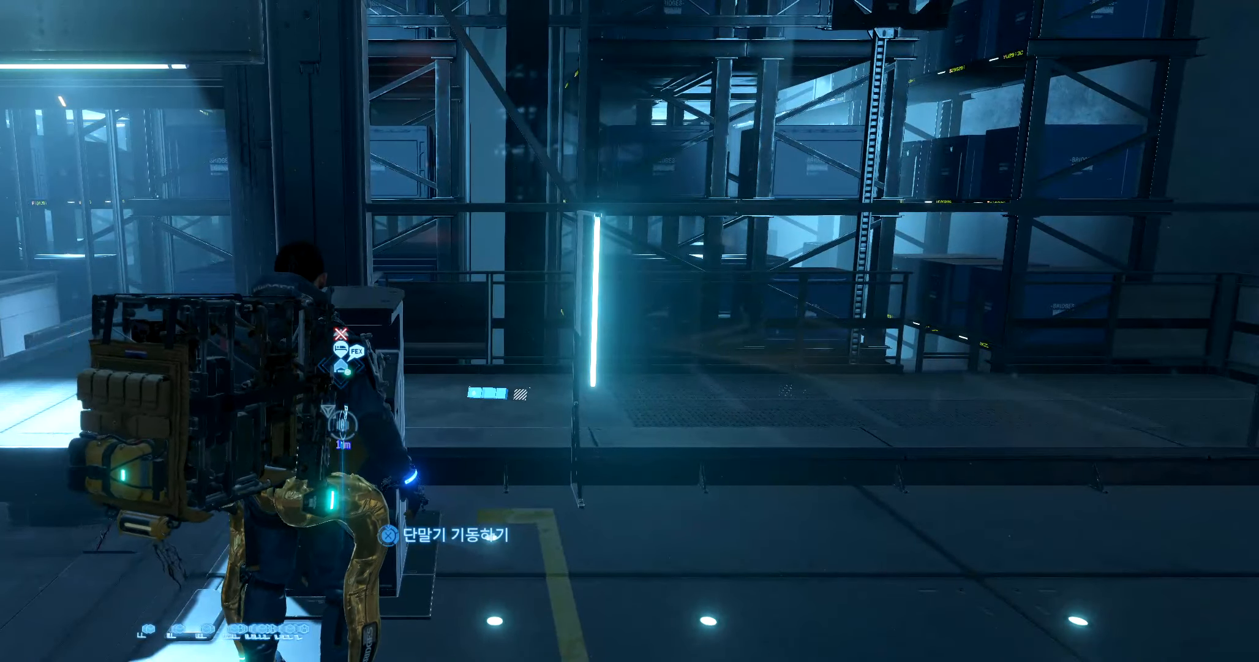
{"dt_ms": 500, "buttons": [], "left_stick": "center", "events": []}
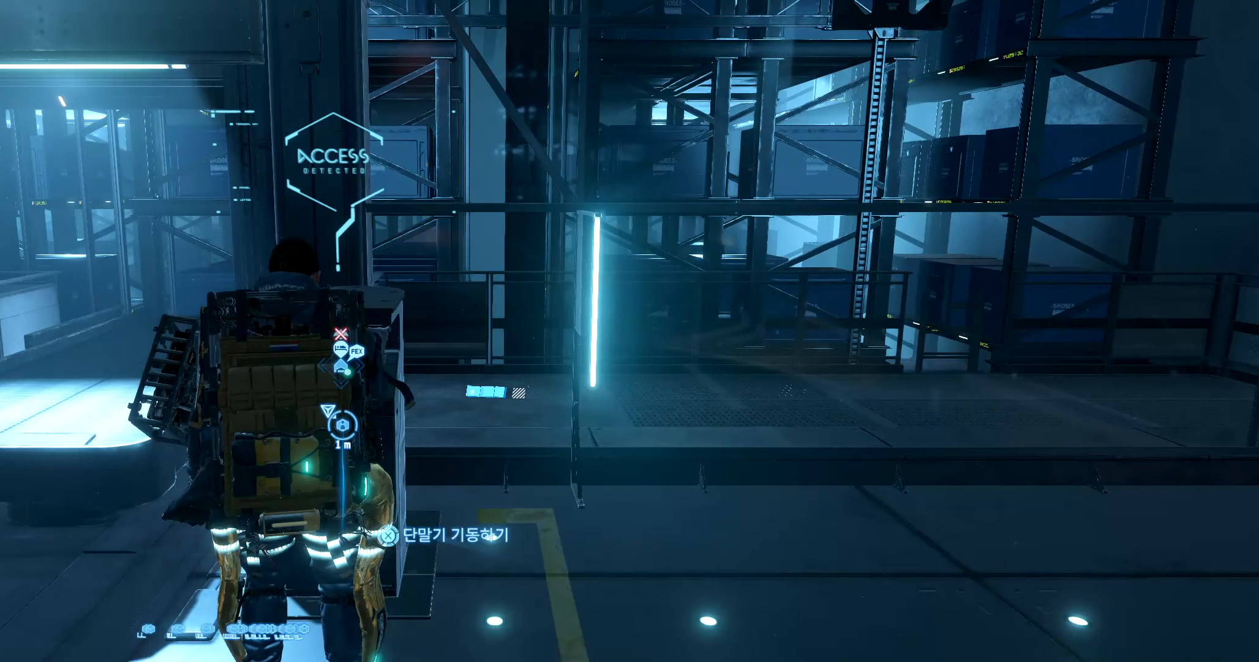
{"dt_ms": 500, "buttons": [], "left_stick": "center", "events": [[283, "L2", "down"], [350, "L2", "up"]]}